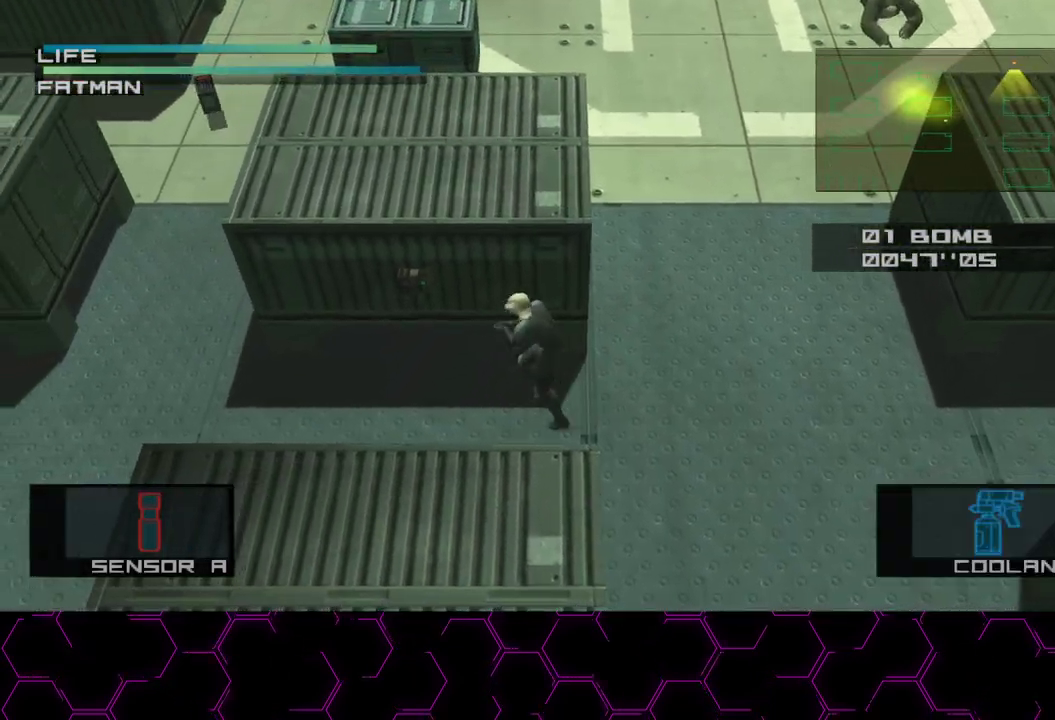
Gameplay with a controller (PlayStation layout); each line is a JSON object with the inputs held at the frame after it. "button_events" lists button changes between this image and that frame as [ms after this image, input, new state], when the widget could be followed in between (sticks are given only as held states). This document gives stick clicks only as held states, not as events. Not read: HOME.
{"buttons": ["SQUARE"], "left_stick": "down-left", "right_stick": "center", "button_events": []}
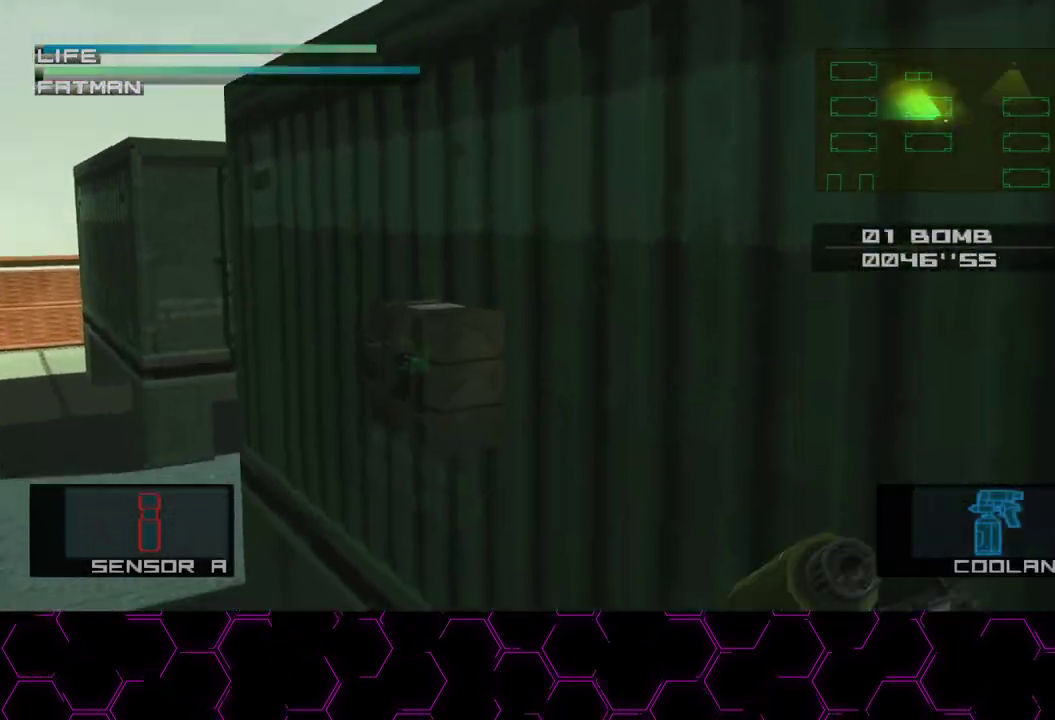
{"buttons": ["SQUARE"], "left_stick": "right", "right_stick": "center", "button_events": []}
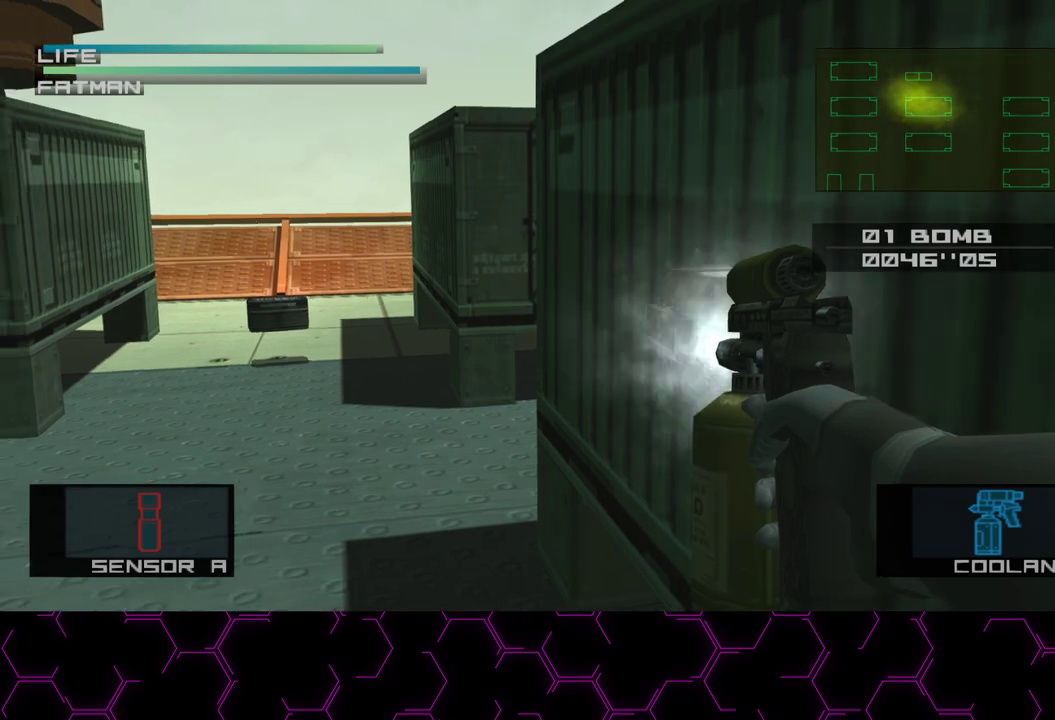
{"buttons": ["SQUARE"], "left_stick": "center", "right_stick": "center", "button_events": []}
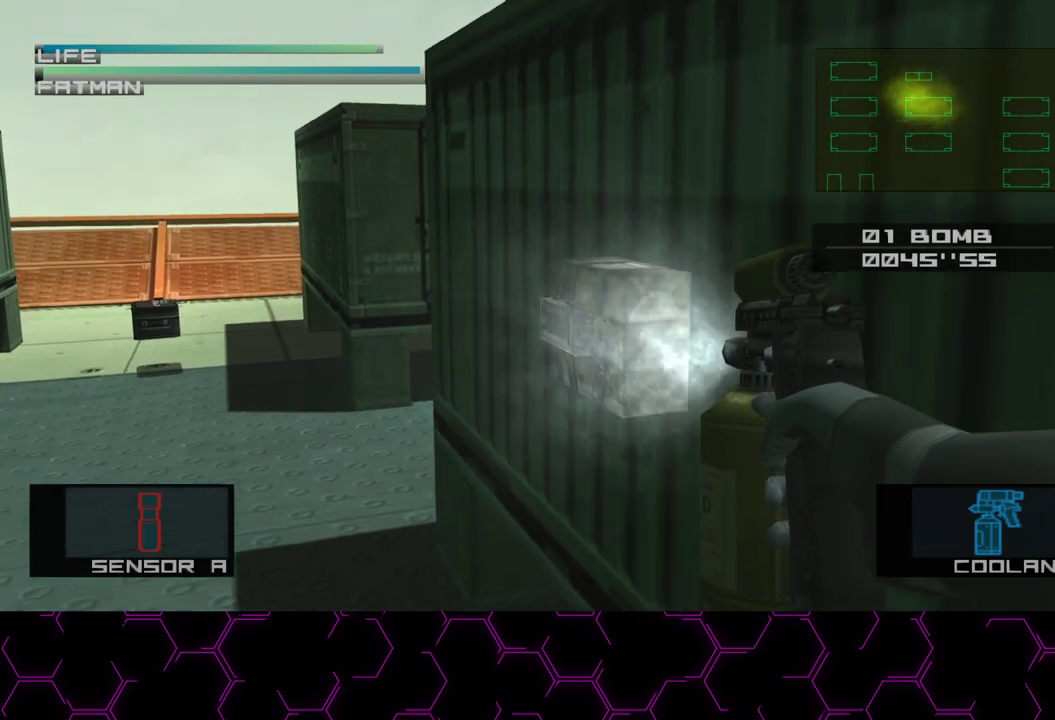
{"buttons": ["SQUARE"], "left_stick": "center", "right_stick": "center", "button_events": []}
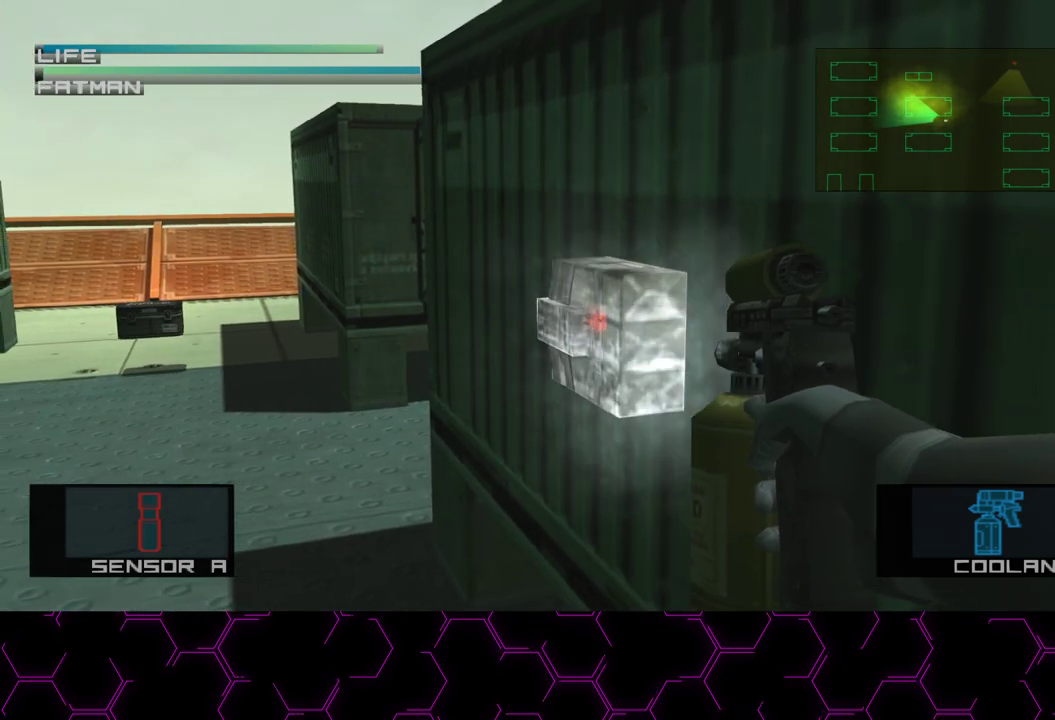
{"buttons": [], "left_stick": "center", "right_stick": "center", "button_events": [[350, "SQUARE", "up"]]}
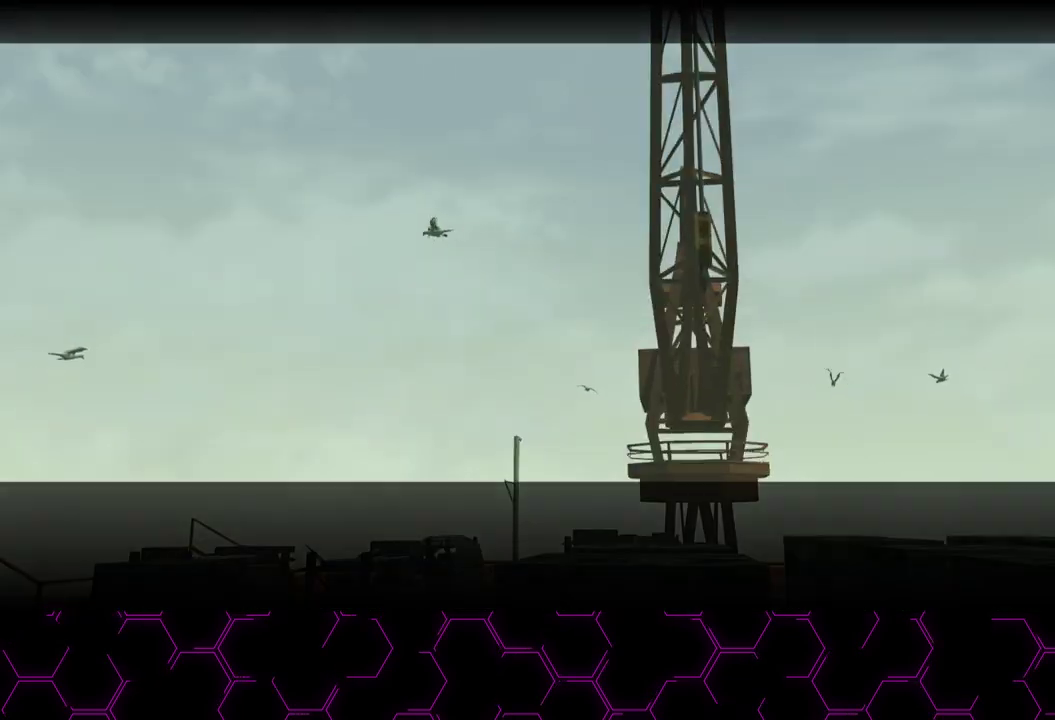
{"buttons": ["CROSS"], "left_stick": "center", "right_stick": "center", "button_events": [[17, "CROSS", "down"]]}
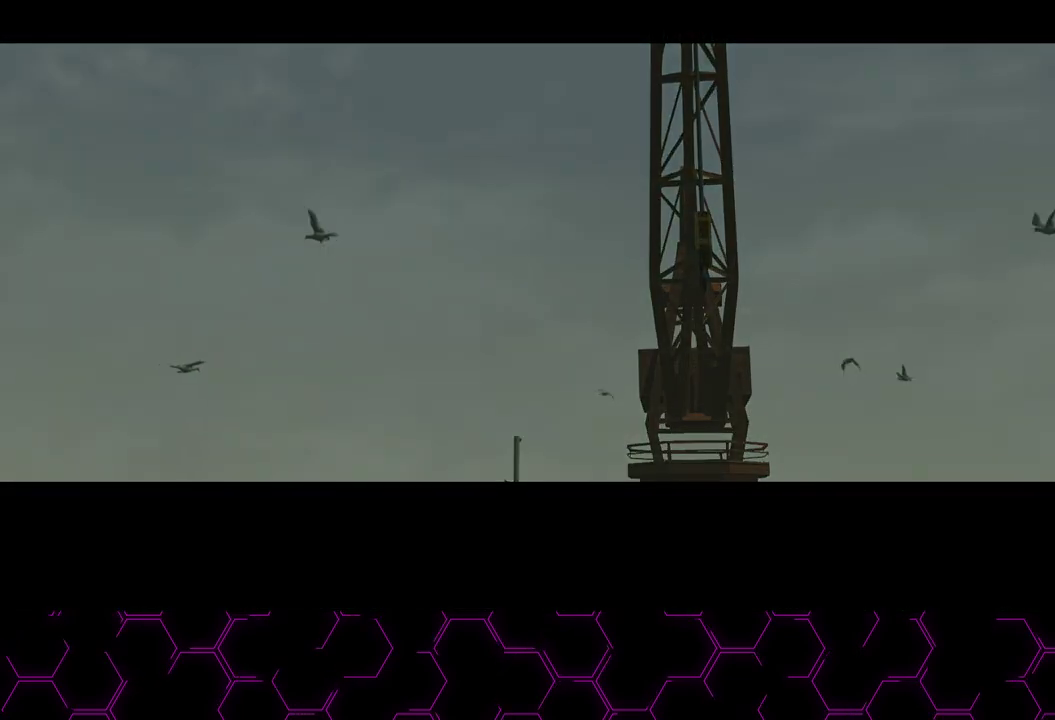
{"buttons": ["CROSS"], "left_stick": "center", "right_stick": "center", "button_events": []}
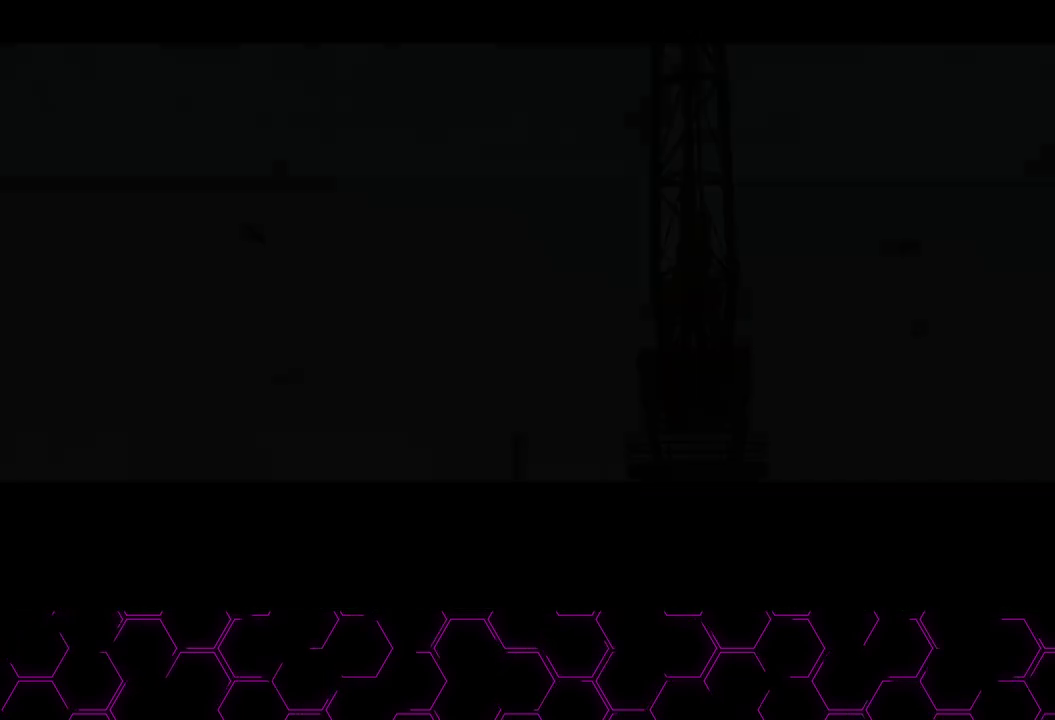
{"buttons": ["CROSS"], "left_stick": "center", "right_stick": "center", "button_events": []}
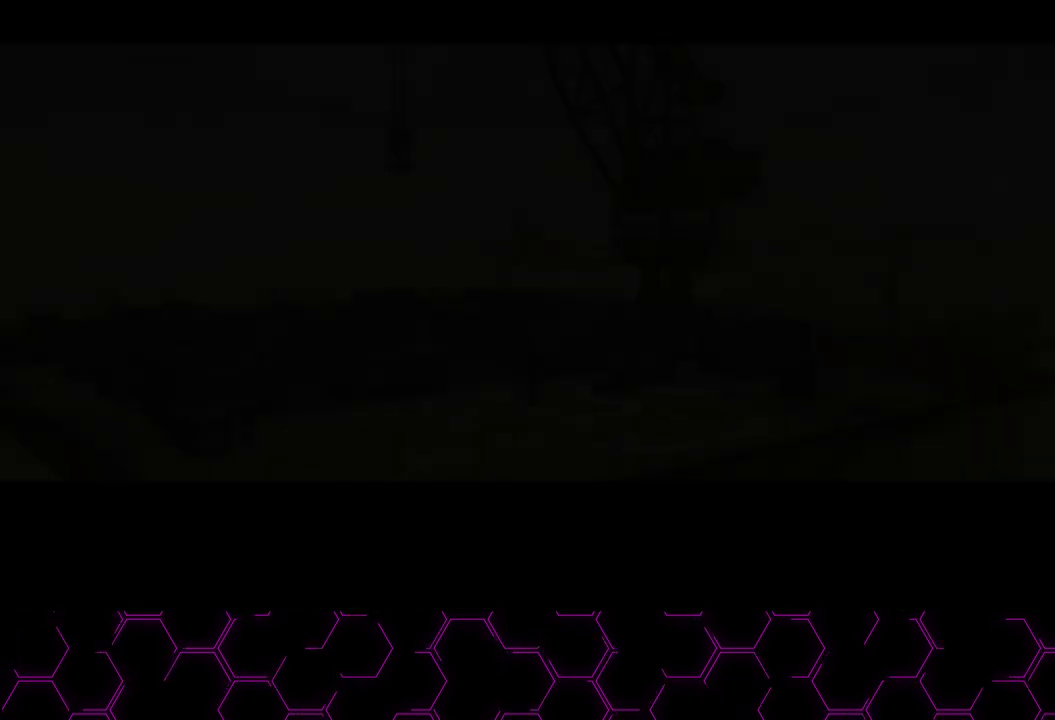
{"buttons": ["CROSS"], "left_stick": "center", "right_stick": "center", "button_events": []}
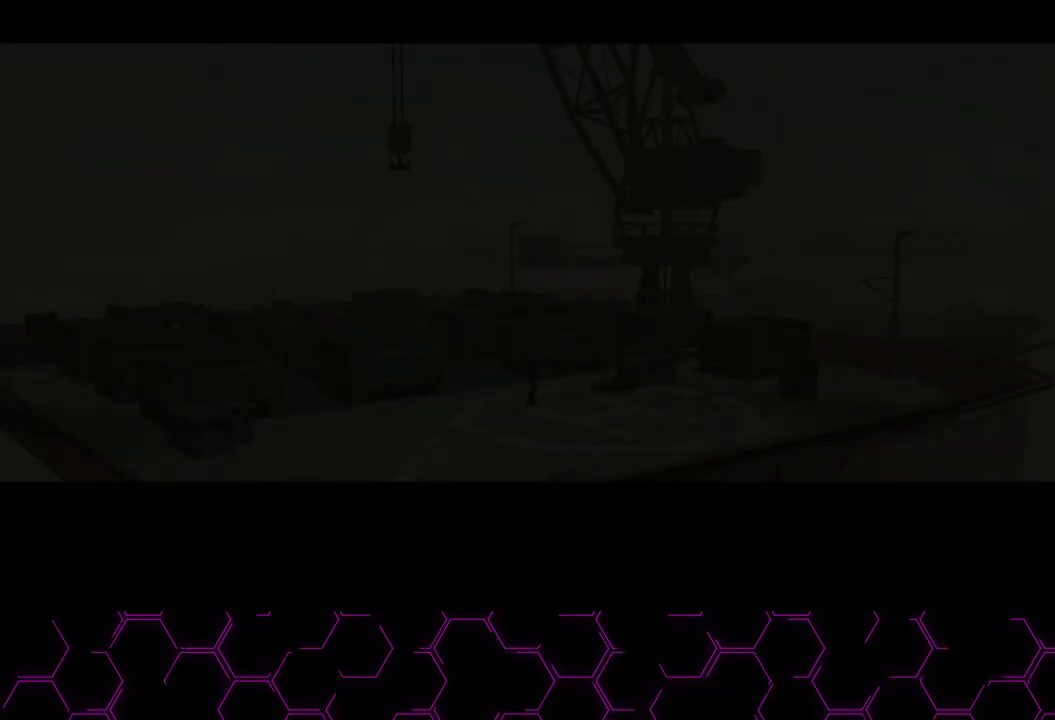
{"buttons": [], "left_stick": "center", "right_stick": "center", "button_events": [[83, "CROSS", "up"]]}
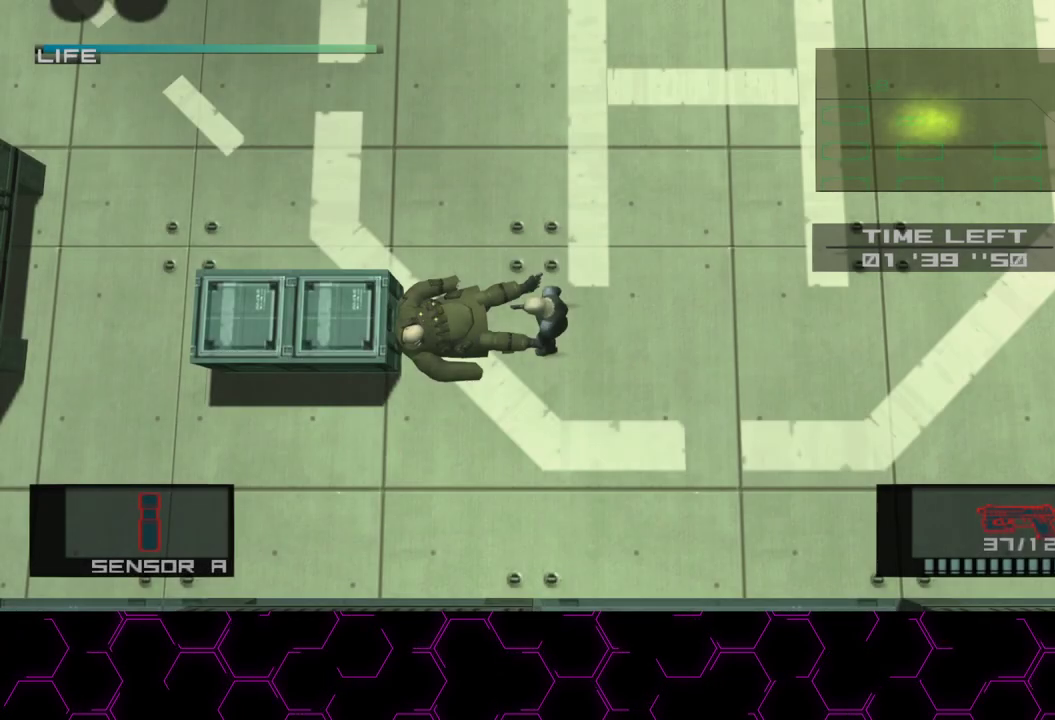
{"buttons": [], "left_stick": "center", "right_stick": "center", "button_events": [[217, "R2", "down"], [300, "R2", "up"]]}
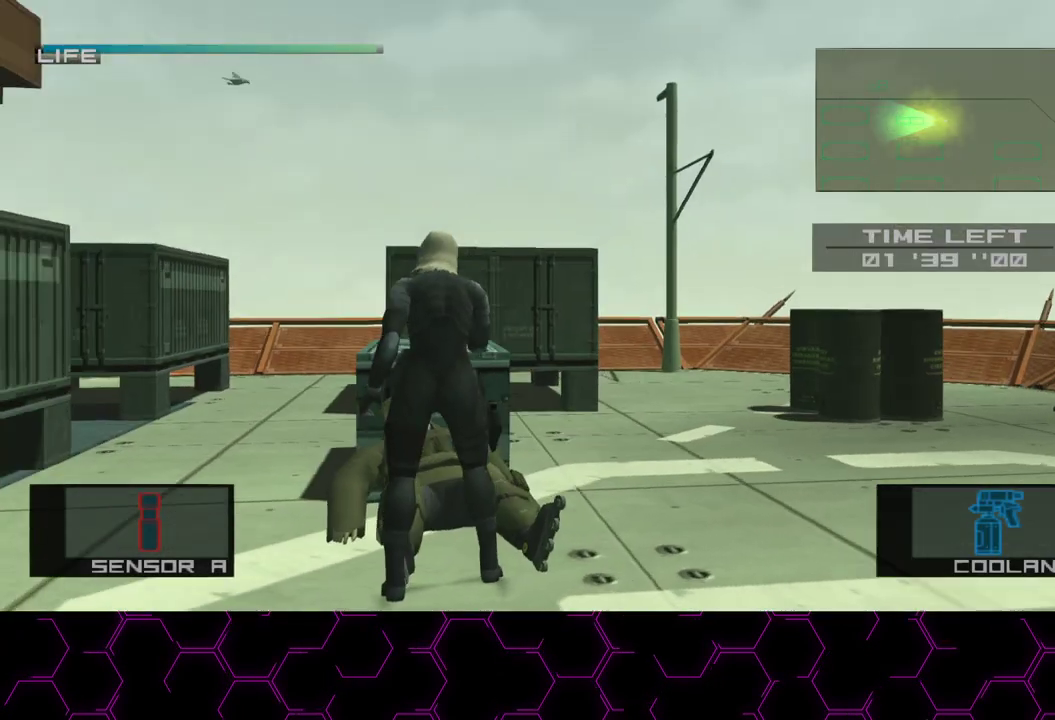
{"buttons": [], "left_stick": "center", "right_stick": "center", "button_events": [[50, "R2", "down"], [100, "R2", "up"]]}
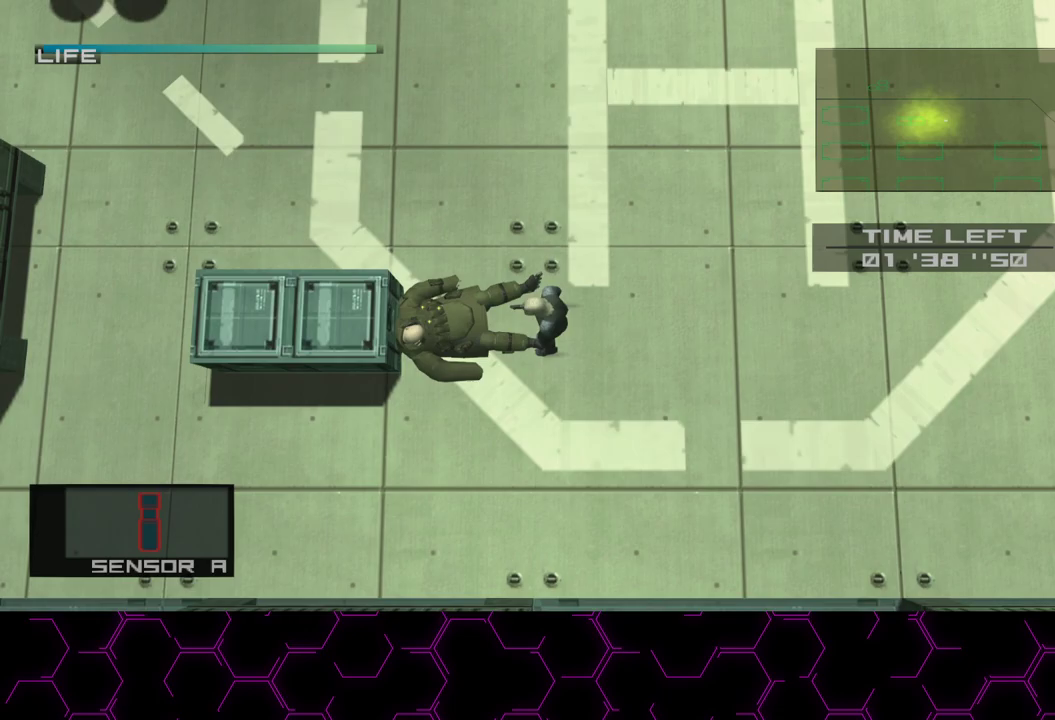
{"buttons": [], "left_stick": "center", "right_stick": "center", "button_events": [[167, "R2", "down"], [383, "DPAD_DOWN", "down"], [467, "DPAD_DOWN", "up"], [500, "R2", "up"]]}
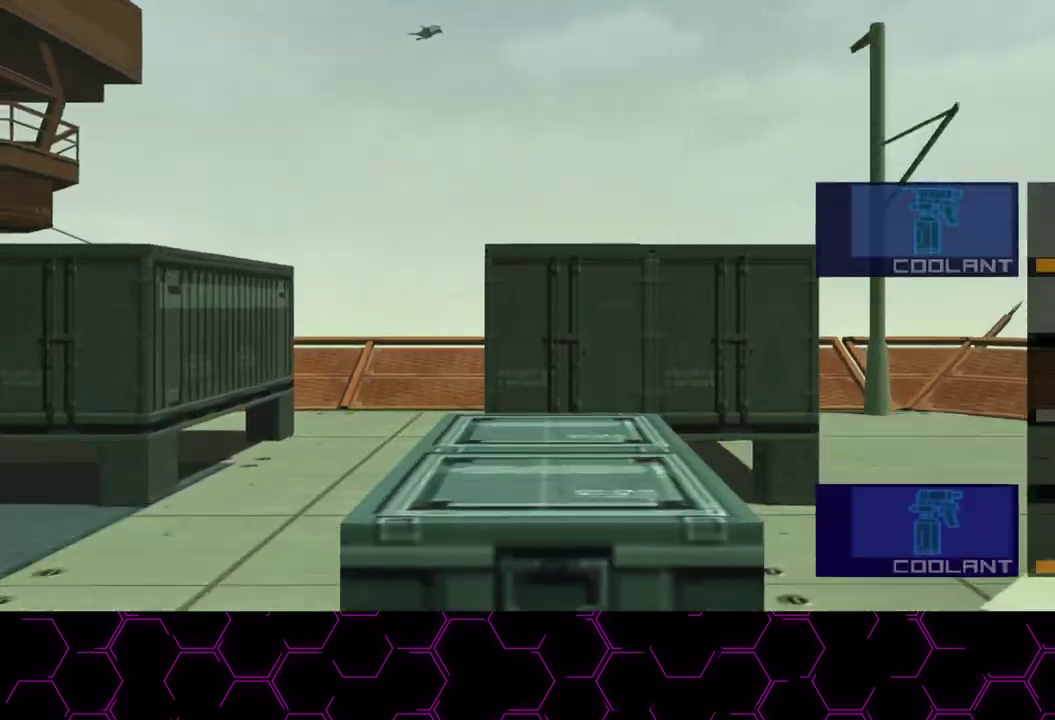
{"buttons": ["SQUARE"], "left_stick": "center", "right_stick": "center", "button_events": [[500, "SQUARE", "down"]]}
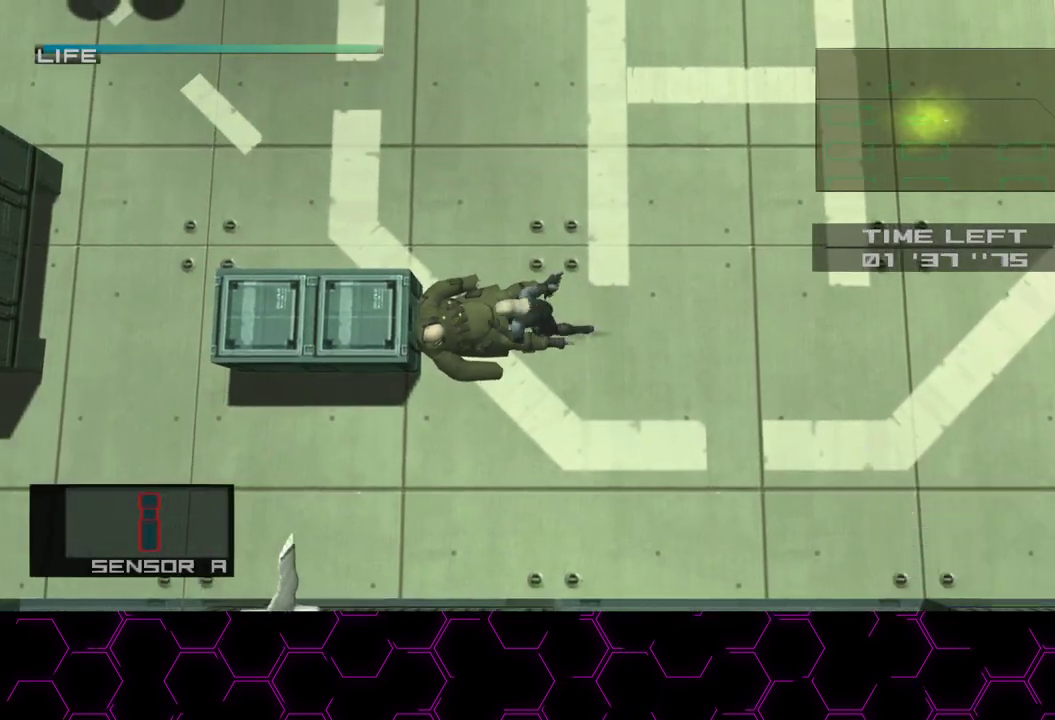
{"buttons": ["SQUARE"], "left_stick": "center", "right_stick": "center", "button_events": [[150, "SQUARE", "up"], [217, "SQUARE", "down"], [300, "SQUARE", "up"], [350, "SQUARE", "down"]]}
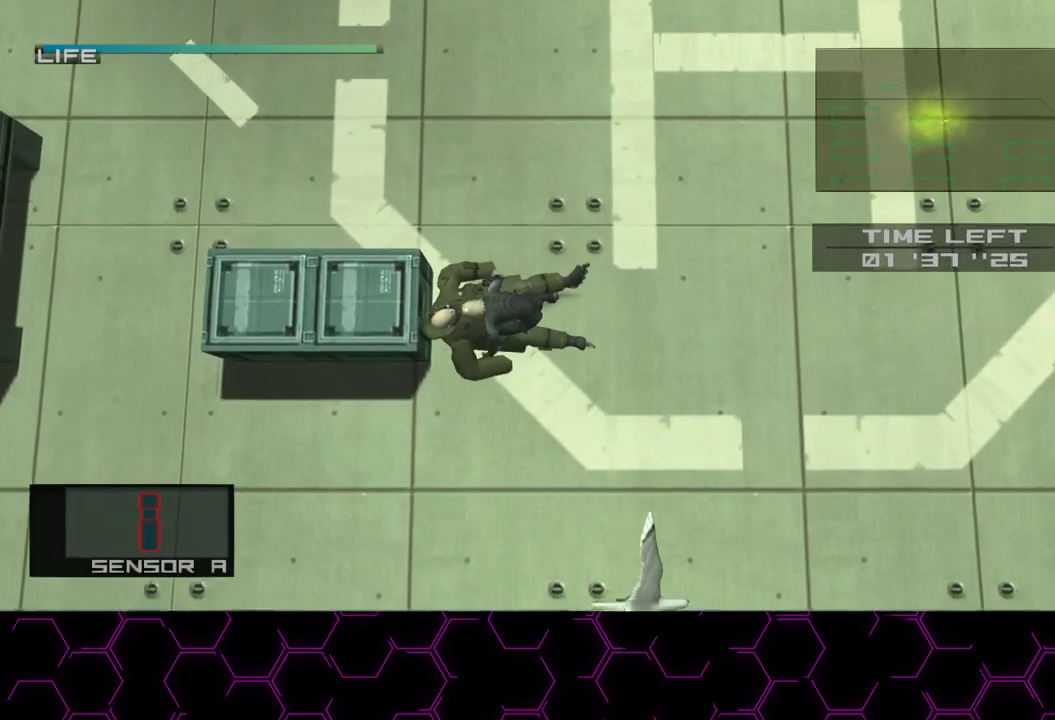
{"buttons": ["SQUARE"], "left_stick": "down", "right_stick": "center", "button_events": []}
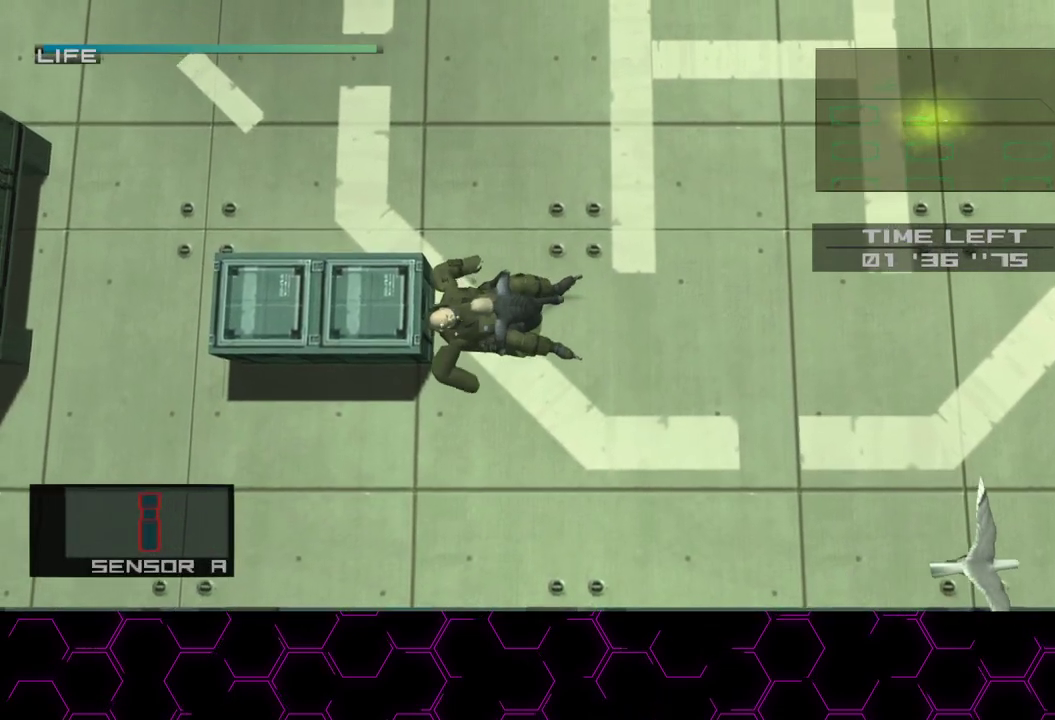
{"buttons": ["SQUARE"], "left_stick": "down-left", "right_stick": "center", "button_events": []}
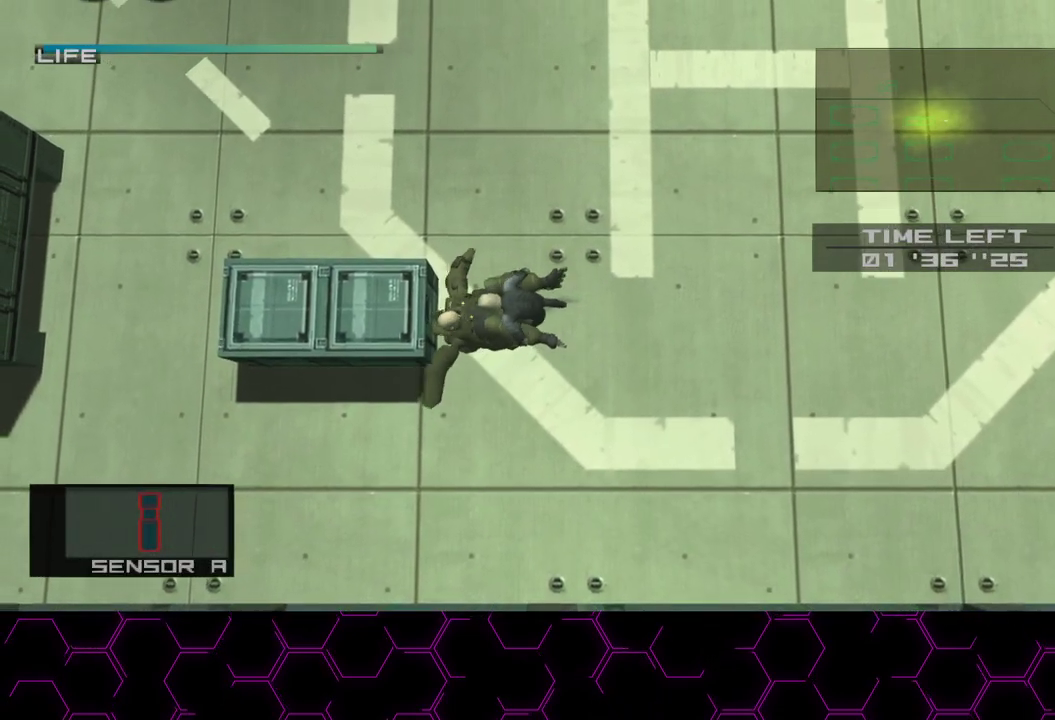
{"buttons": ["SQUARE"], "left_stick": "down-left", "right_stick": "center", "button_events": []}
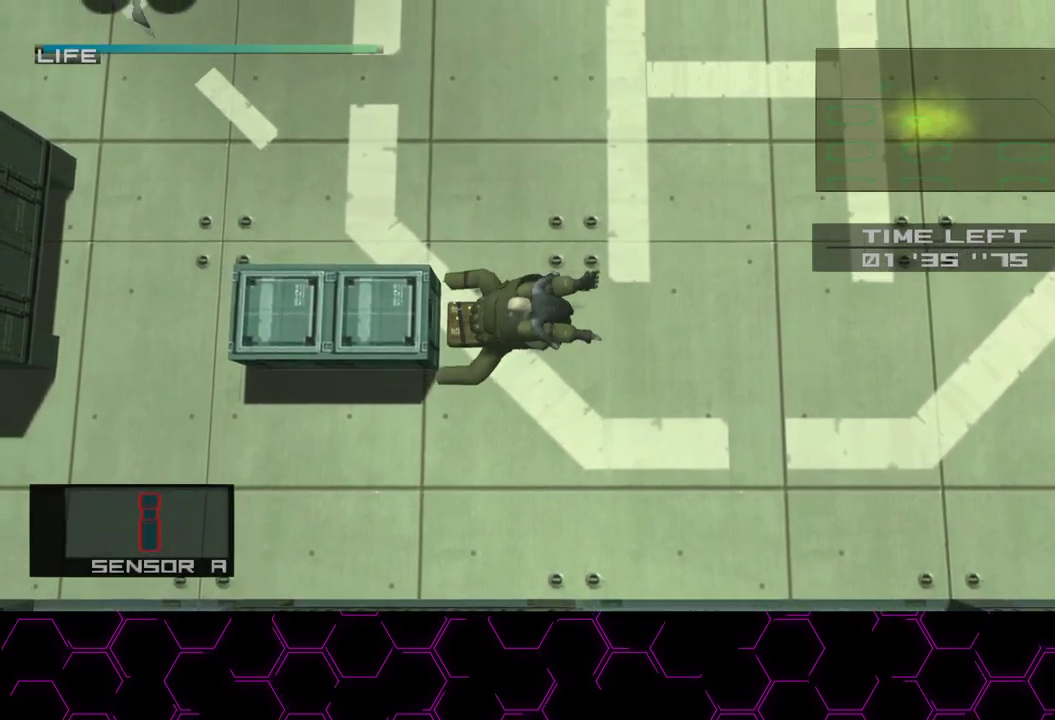
{"buttons": [], "left_stick": "left", "right_stick": "center", "button_events": [[333, "SQUARE", "up"]]}
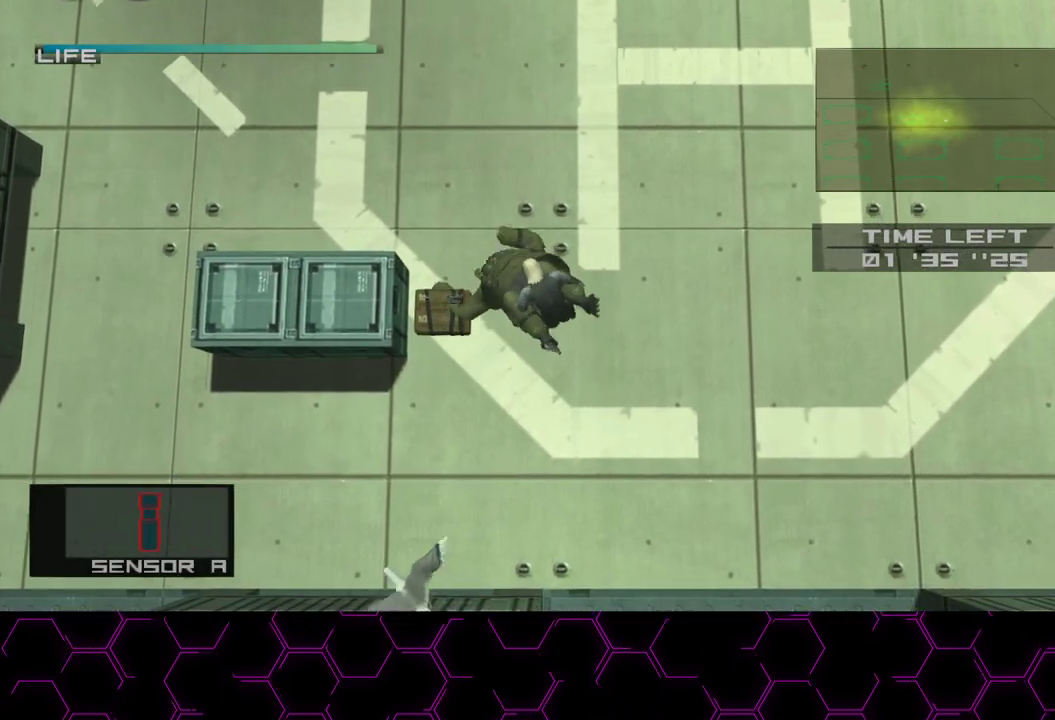
{"buttons": [], "left_stick": "left", "right_stick": "center", "button_events": []}
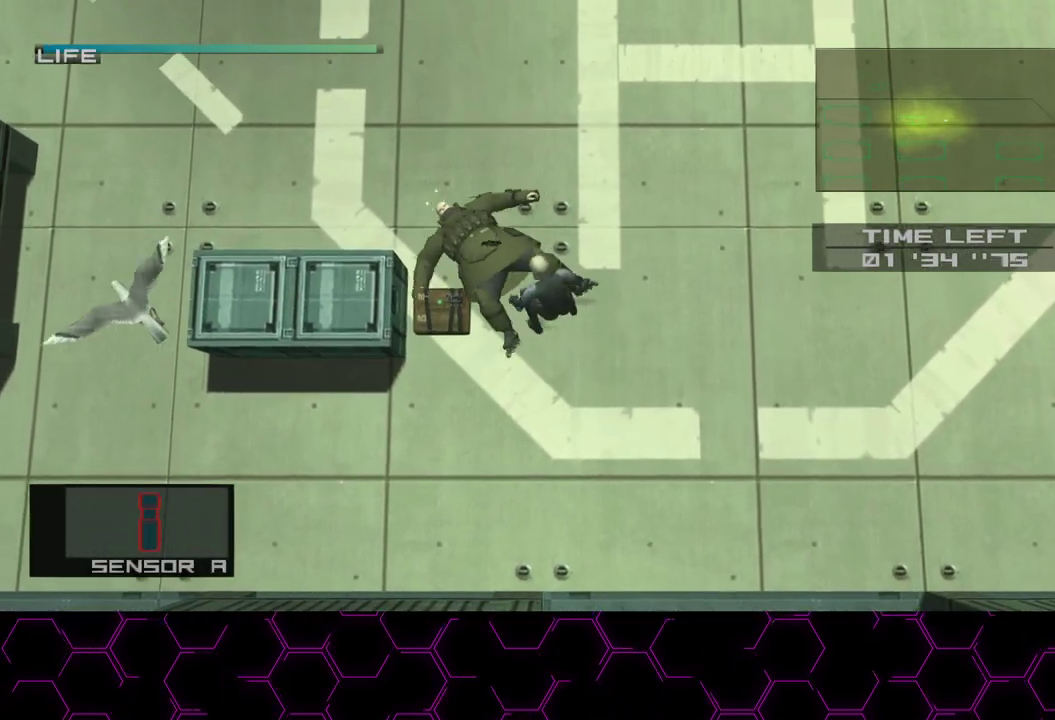
{"buttons": ["SQUARE"], "left_stick": "down-left", "right_stick": "center", "button_events": [[250, "R2", "down"], [317, "R2", "up"], [433, "SQUARE", "down"]]}
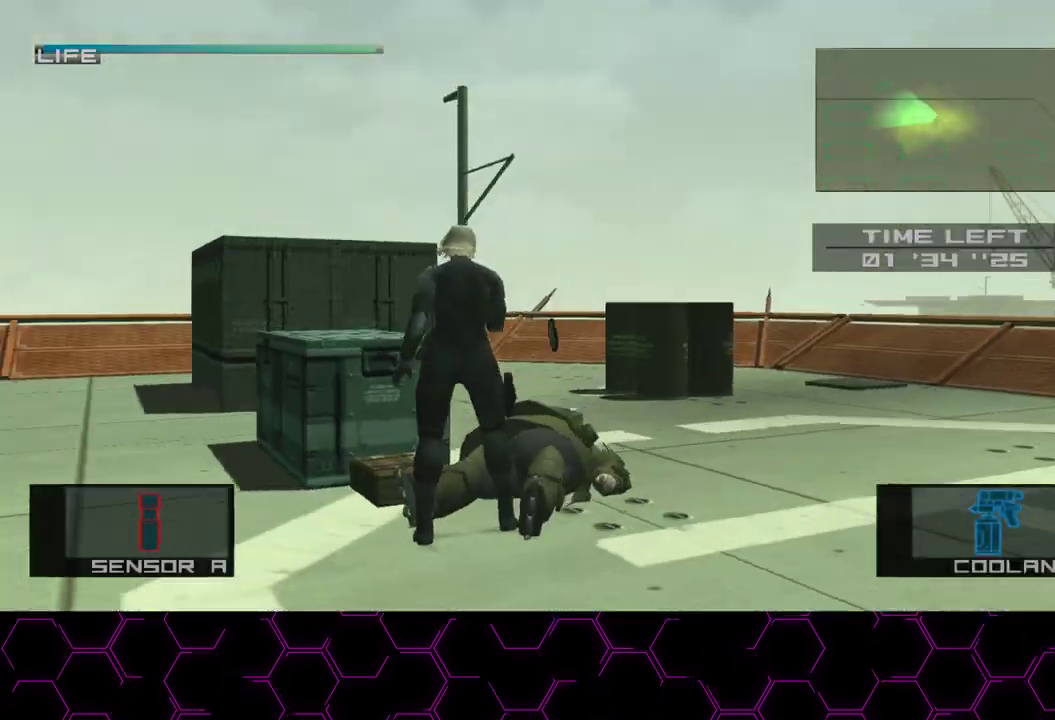
{"buttons": ["SQUARE"], "left_stick": "down-left", "right_stick": "center", "button_events": []}
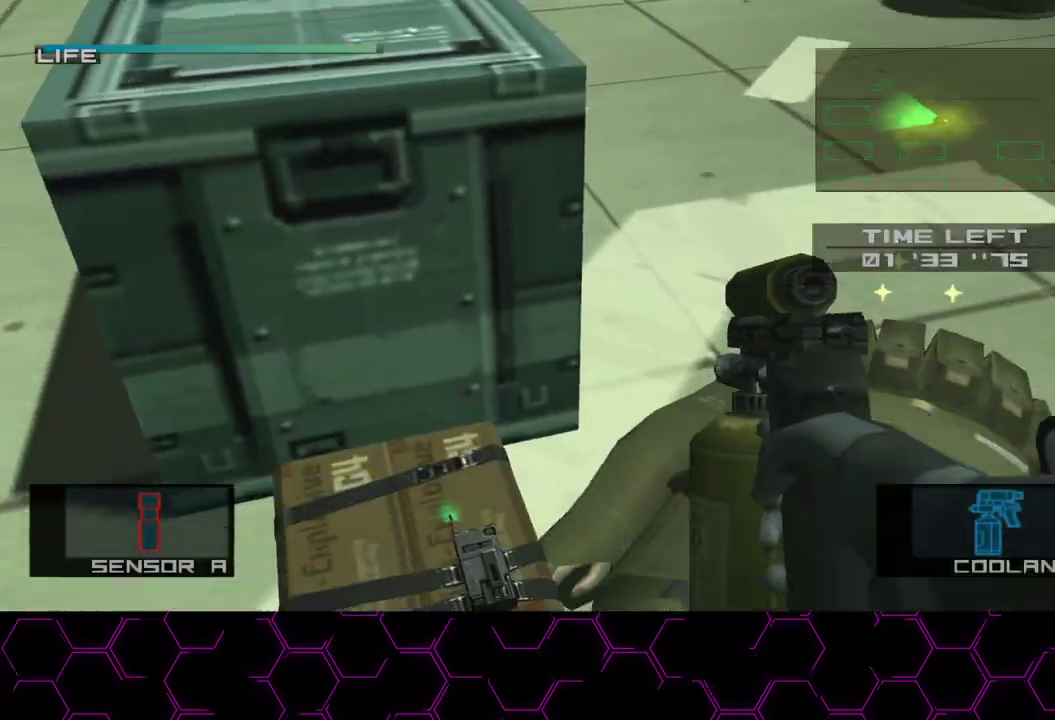
{"buttons": ["SQUARE"], "left_stick": "center", "right_stick": "center", "button_events": []}
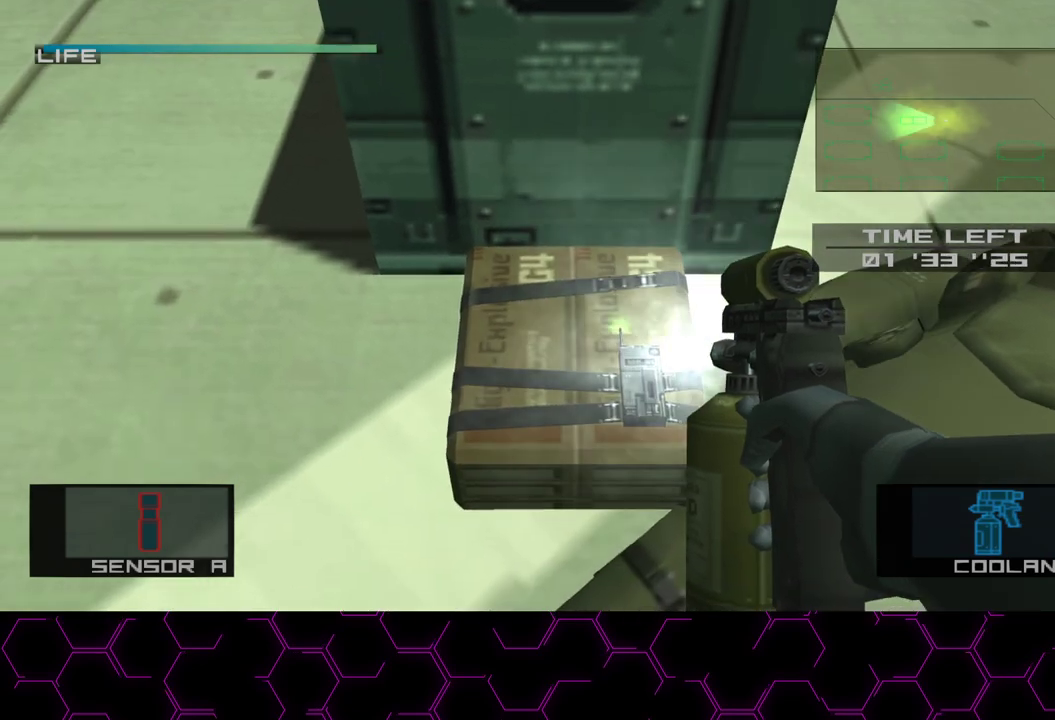
{"buttons": ["SQUARE"], "left_stick": "center", "right_stick": "center", "button_events": []}
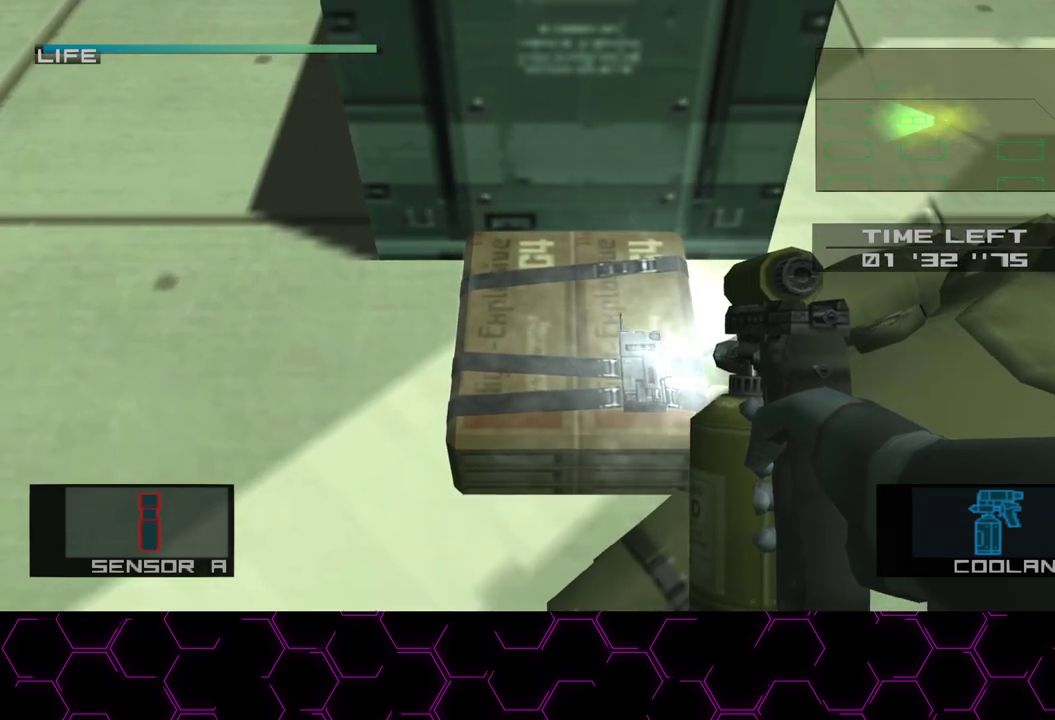
{"buttons": ["SQUARE"], "left_stick": "center", "right_stick": "center", "button_events": []}
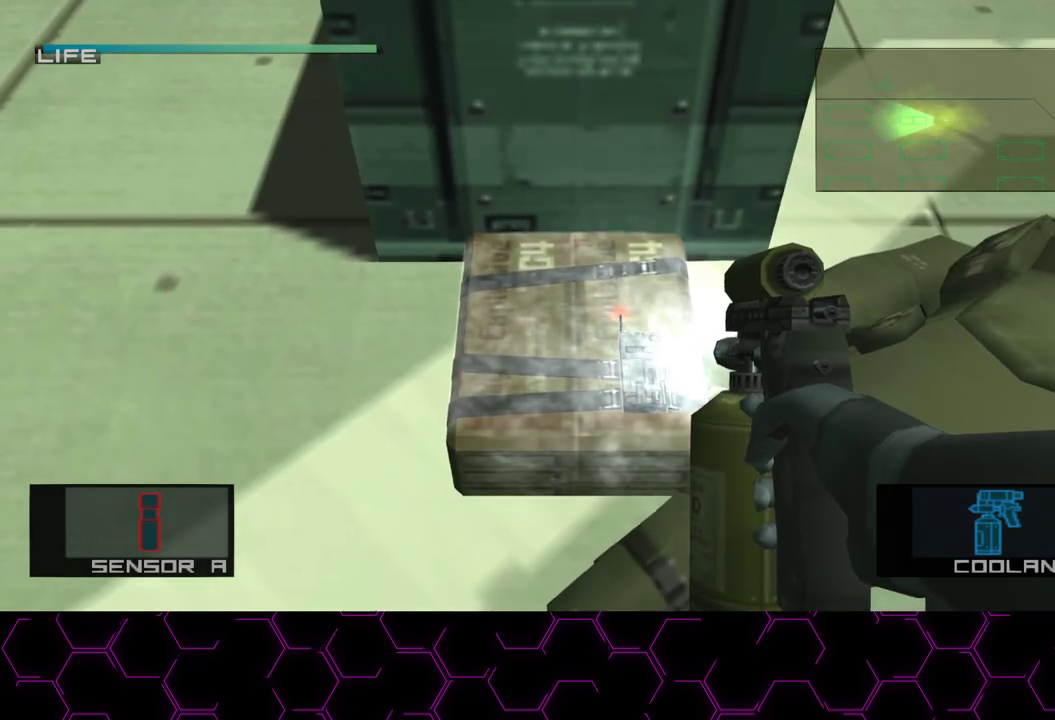
{"buttons": [], "left_stick": "down", "right_stick": "center", "button_events": [[33, "R2", "down"], [83, "R2", "up"], [83, "SQUARE", "up"]]}
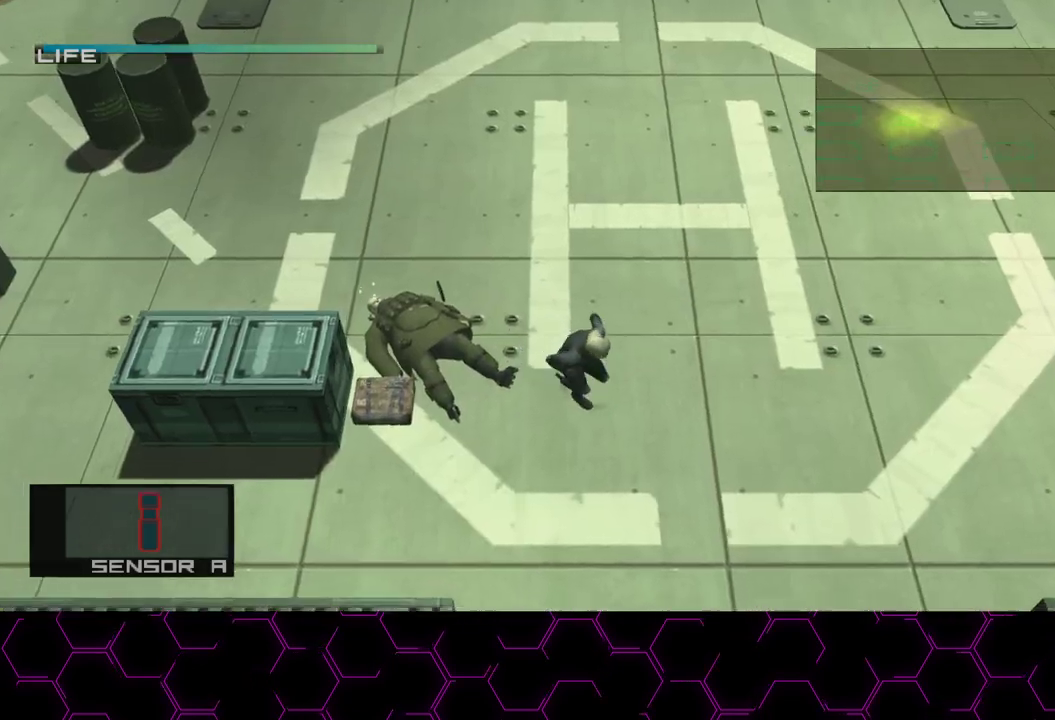
{"buttons": [], "left_stick": "center", "right_stick": "center", "button_events": [[200, "CROSS", "down"], [283, "CROSS", "up"]]}
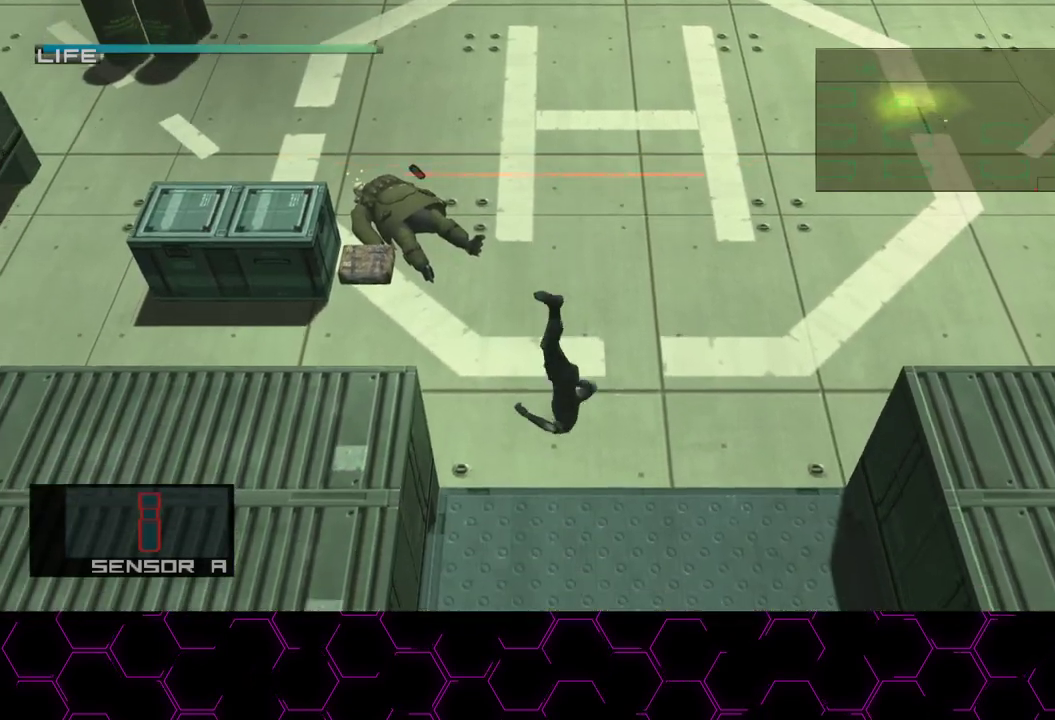
{"buttons": [], "left_stick": "center", "right_stick": "center", "button_events": []}
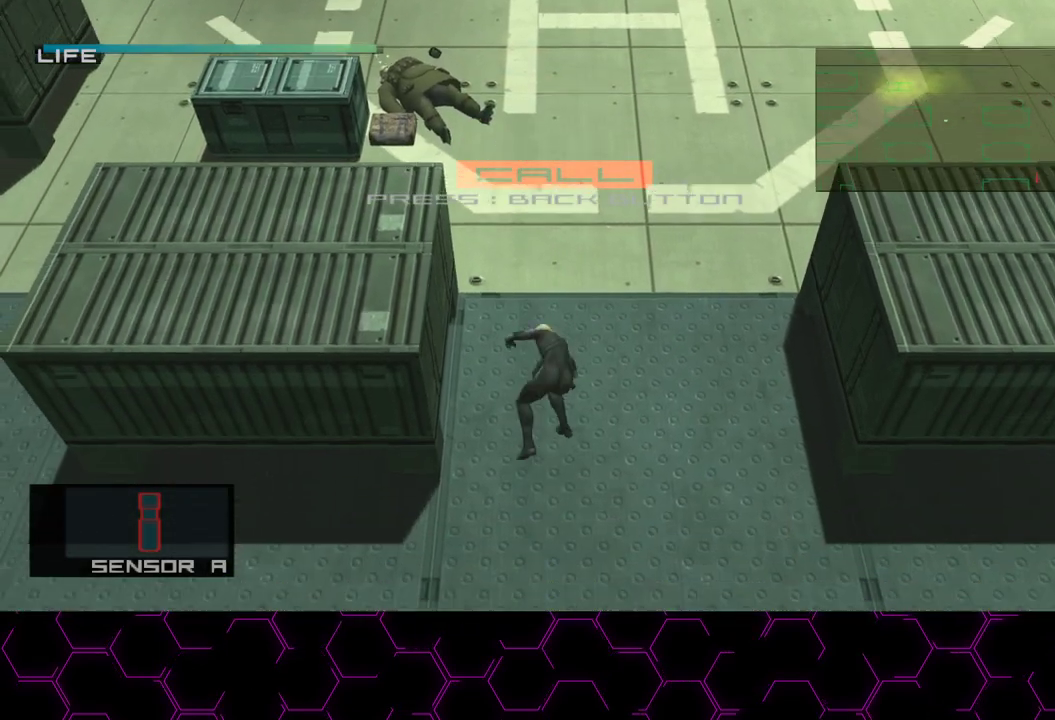
{"buttons": [], "left_stick": "center", "right_stick": "center", "button_events": []}
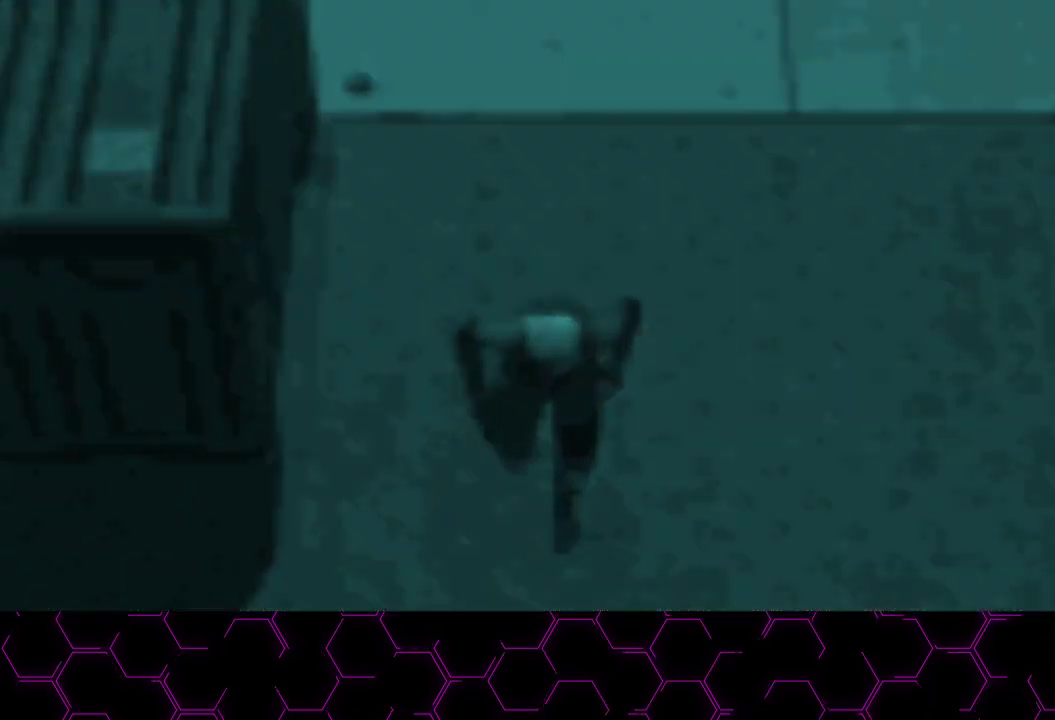
{"buttons": ["CROSS"], "left_stick": "center", "right_stick": "center", "button_events": [[433, "CROSS", "down"]]}